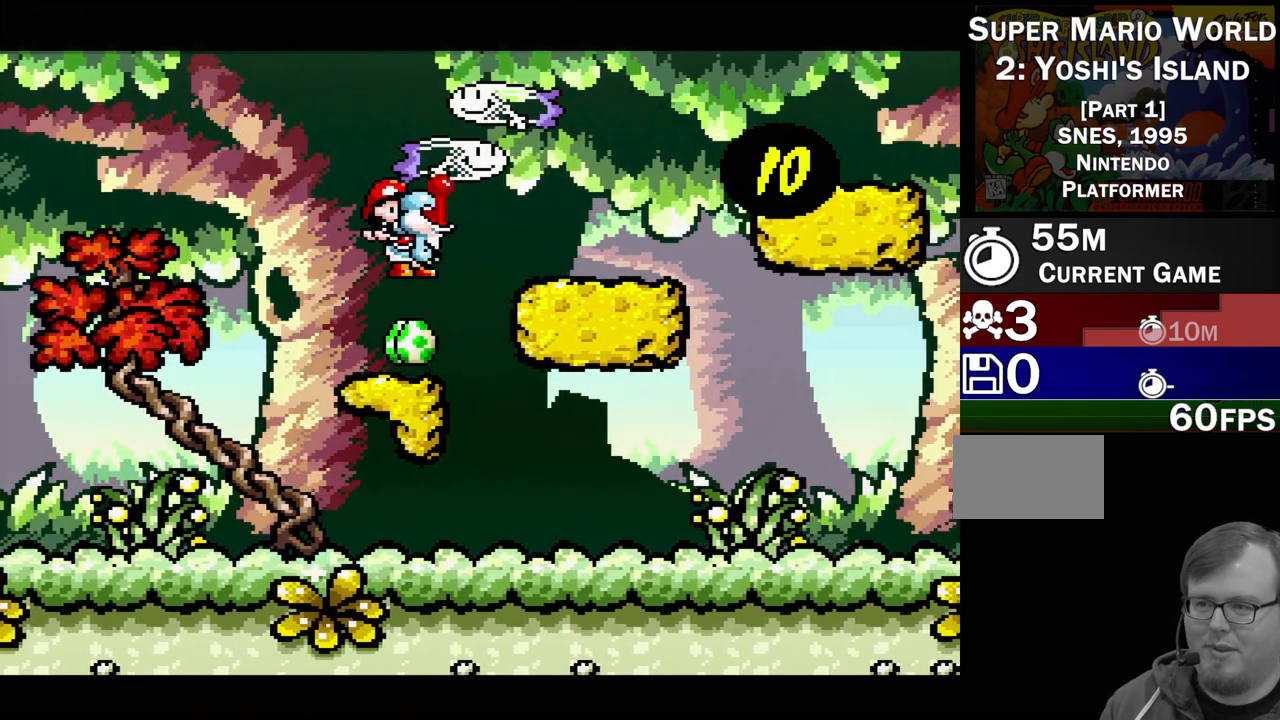
Gameplay with a controller (Nintendo layout); each line is a JSON object with the inputs held at the frame after it. "events" lists button and stick changes between this image and that frame as [ms after this image, input, new state], when the widget could be followed in between. Not read: L3 R3.
{"buttons": [], "events": [[17, "Y", "up"], [183, "DPAD_UP", "up"], [333, "DPAD_LEFT", "down"], [483, "DPAD_LEFT", "up"]]}
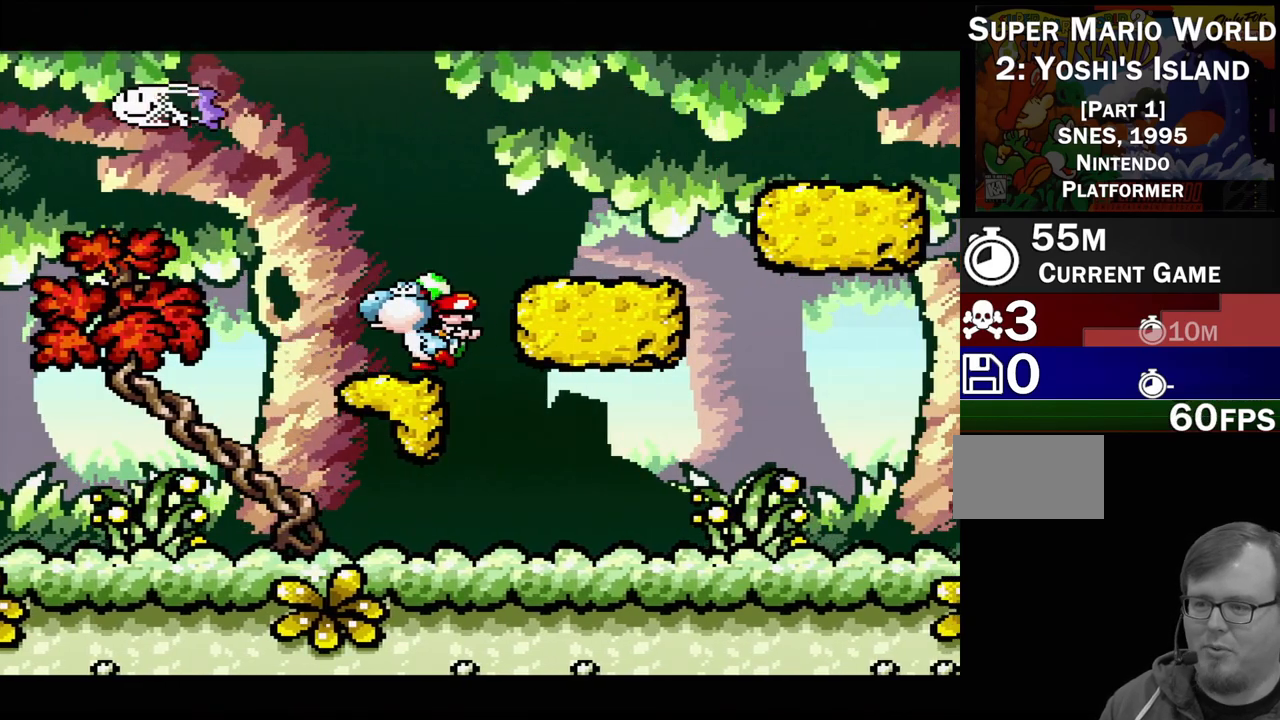
{"buttons": [], "events": [[133, "DPAD_DOWN", "down"], [267, "DPAD_DOWN", "up"]]}
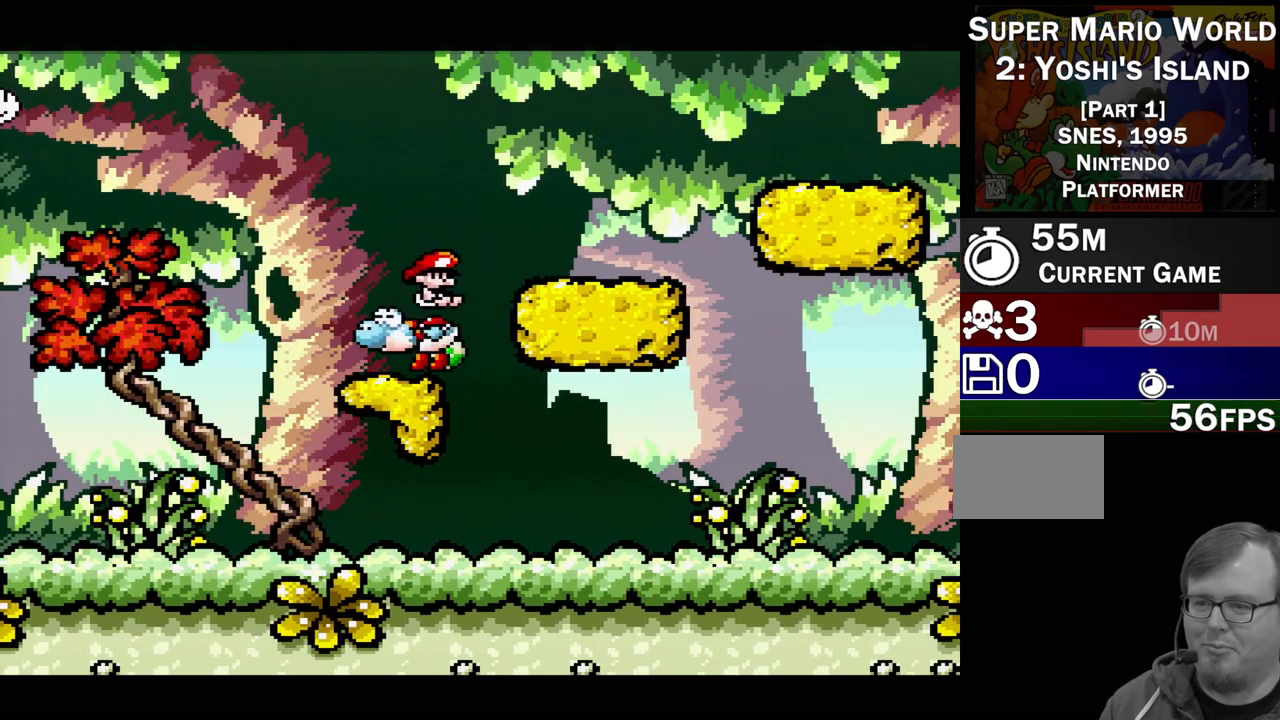
{"buttons": ["Y"], "events": [[167, "DPAD_RIGHT", "down"], [200, "B", "down"], [333, "Y", "down"], [417, "B", "up"], [483, "DPAD_RIGHT", "up"]]}
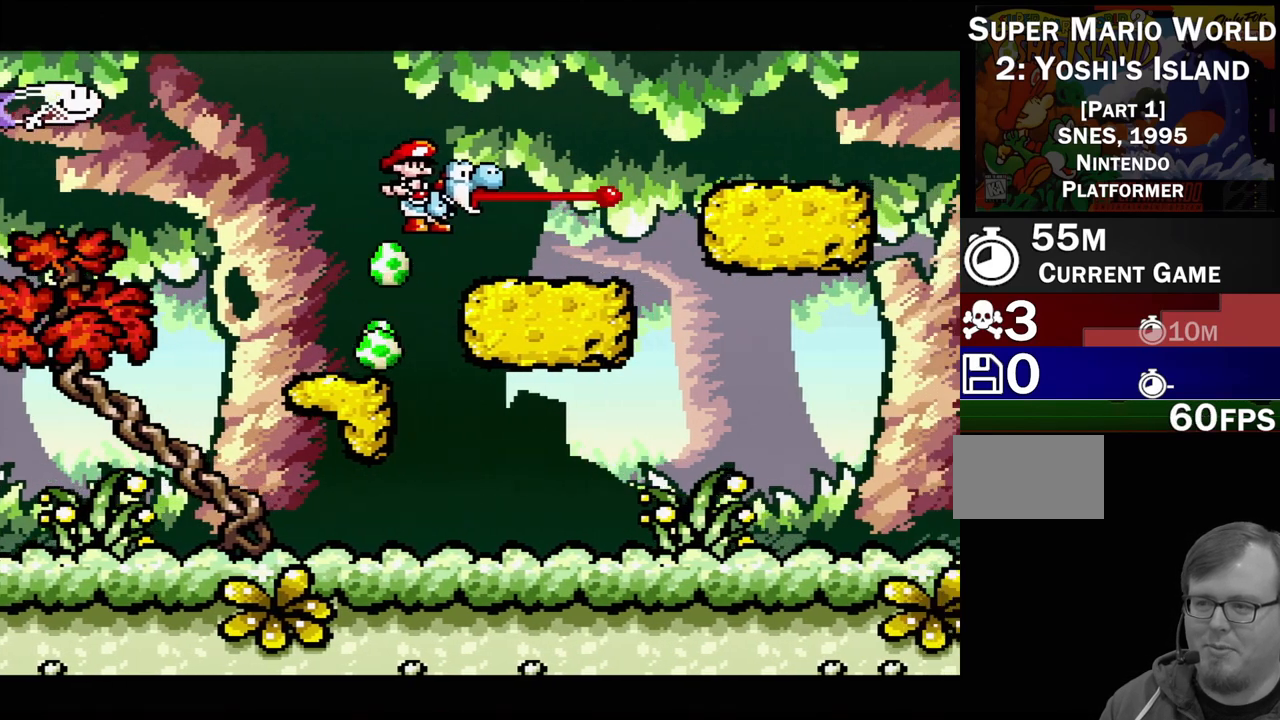
{"buttons": ["B", "Y"], "events": [[83, "Y", "up"], [133, "DPAD_LEFT", "down"], [283, "DPAD_LEFT", "up"], [367, "B", "down"], [483, "Y", "down"]]}
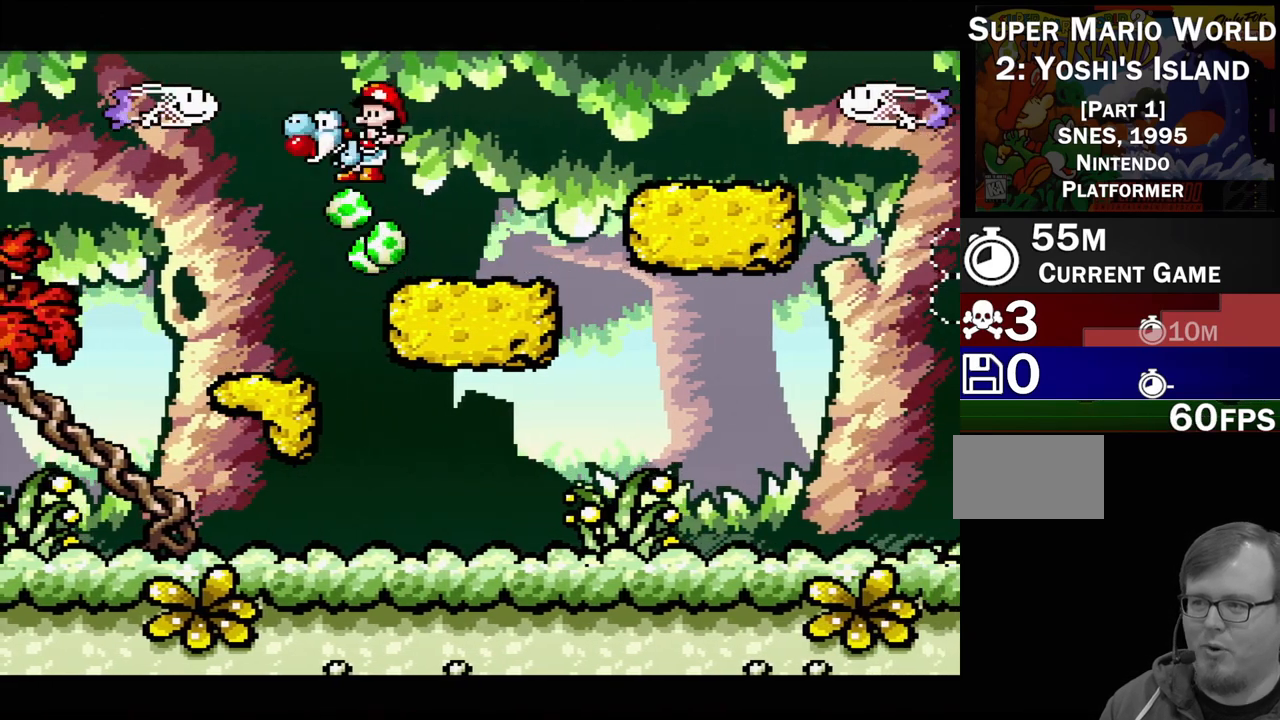
{"buttons": [], "events": [[50, "B", "up"], [117, "Y", "up"], [200, "DPAD_DOWN", "down"], [367, "DPAD_DOWN", "up"]]}
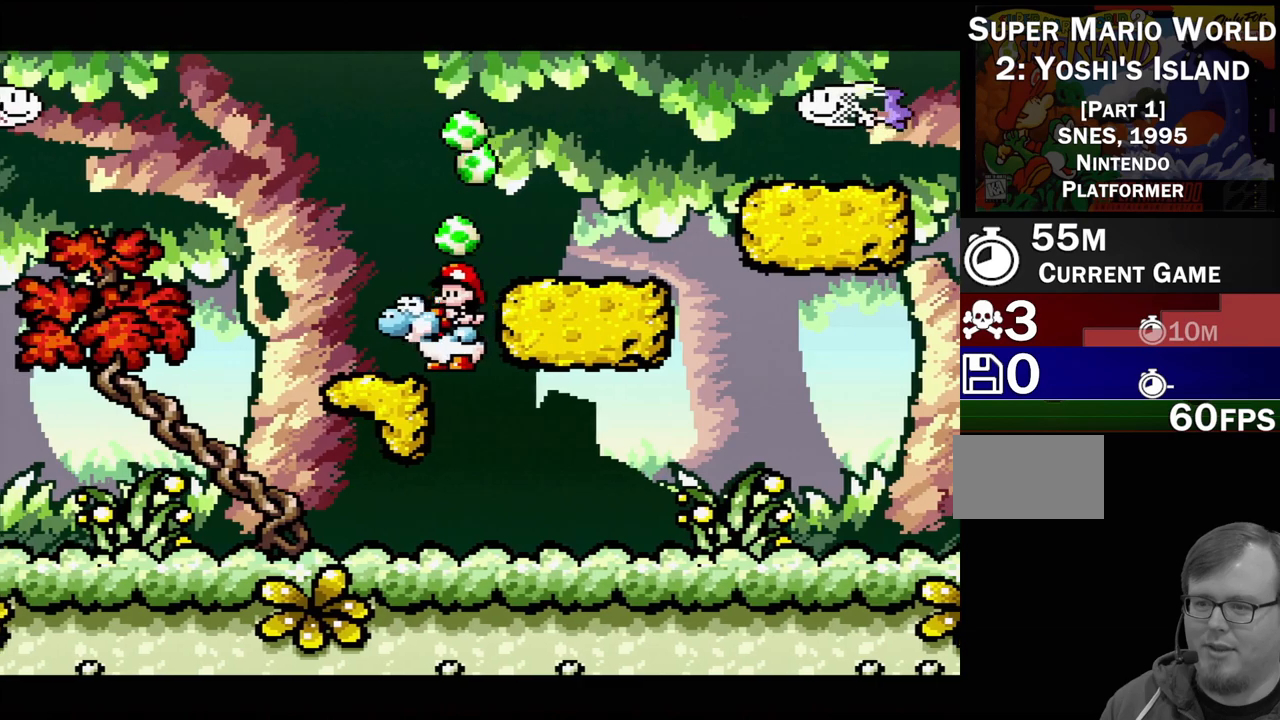
{"buttons": [], "events": []}
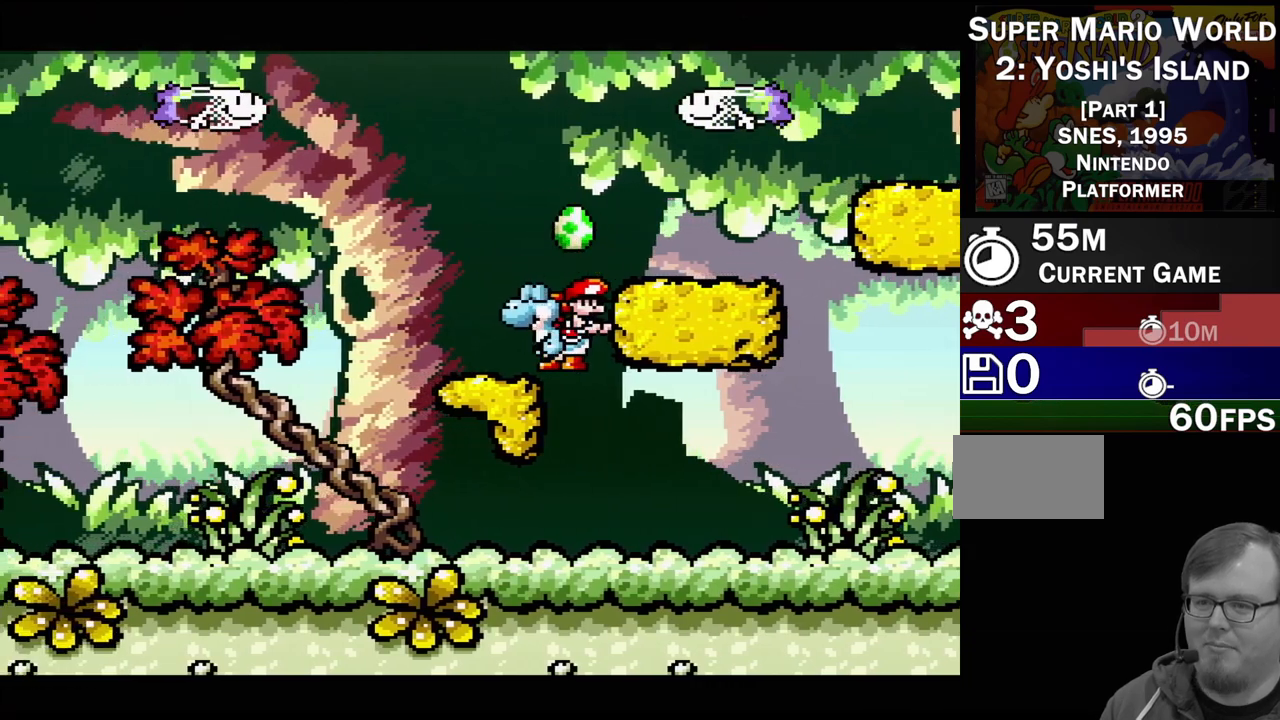
{"buttons": ["DPAD_UP"], "events": [[267, "B", "down"], [267, "DPAD_UP", "down"], [367, "Y", "down"], [467, "Y", "up"], [483, "B", "up"]]}
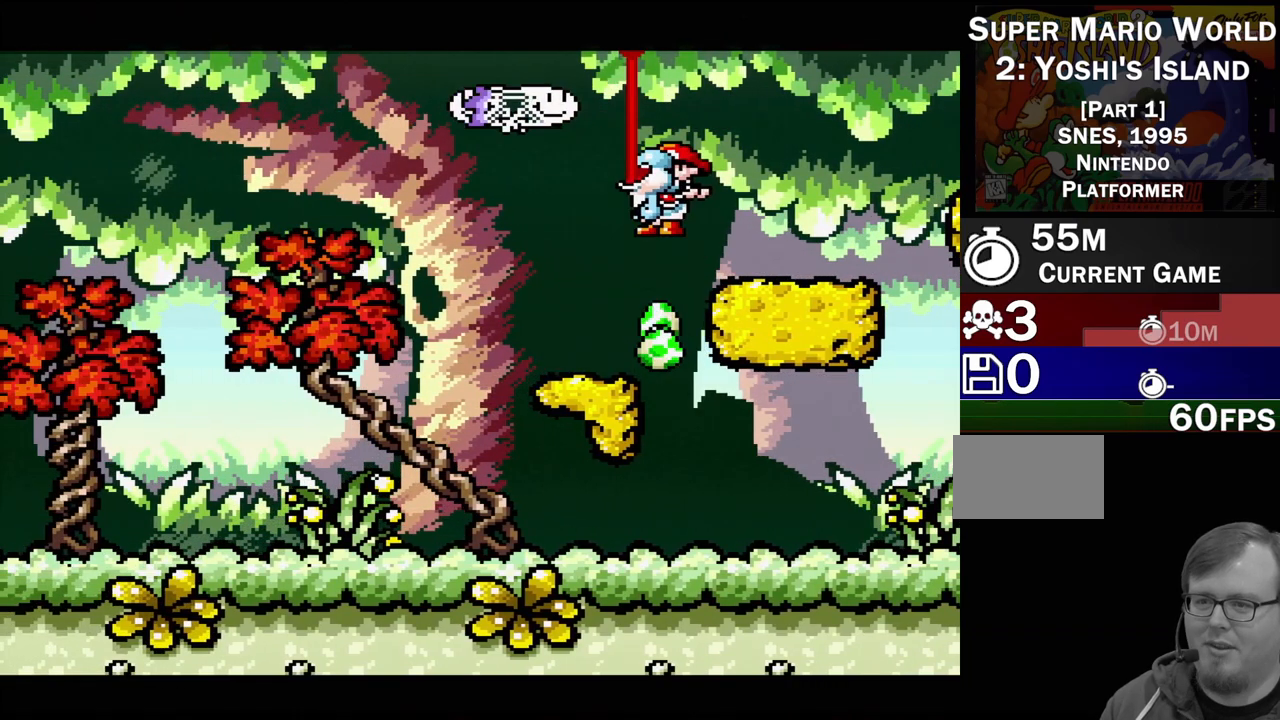
{"buttons": ["B"], "events": [[133, "DPAD_UP", "up"], [333, "DPAD_UP", "down"], [433, "DPAD_UP", "up"], [483, "B", "down"]]}
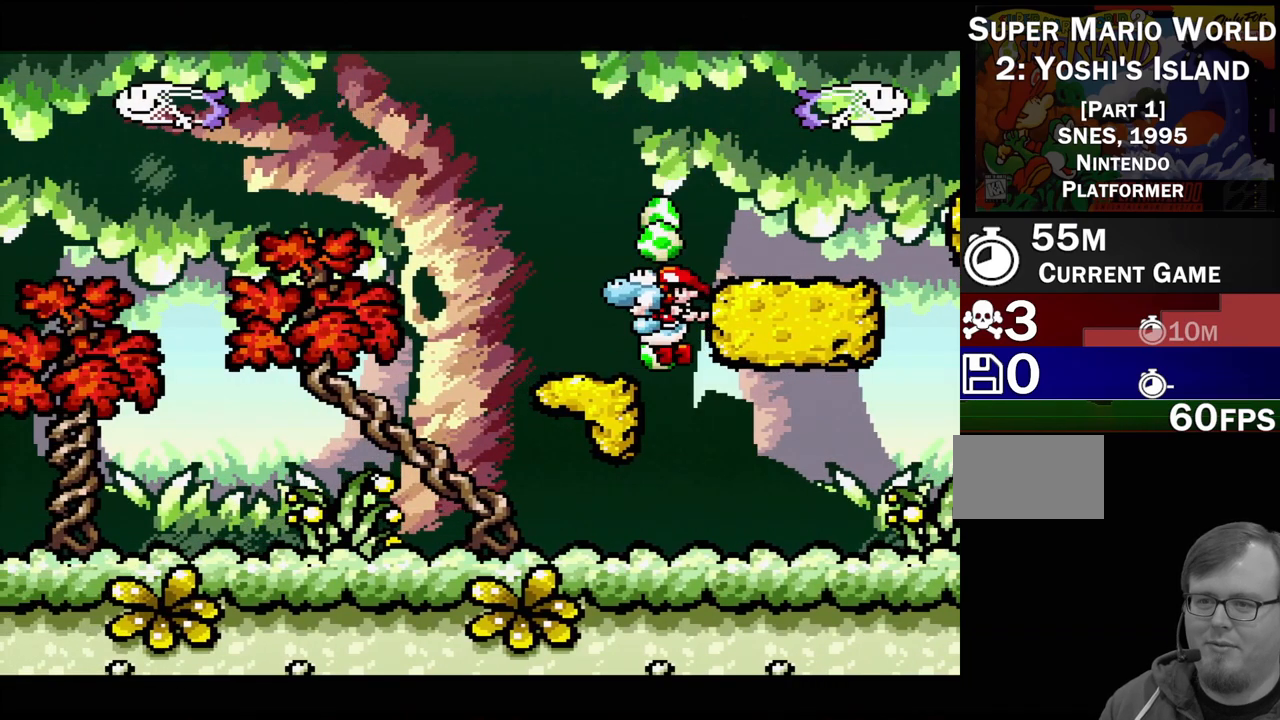
{"buttons": ["Y"], "events": [[33, "DPAD_RIGHT", "down"], [200, "Y", "down"], [367, "B", "up"], [500, "DPAD_RIGHT", "up"]]}
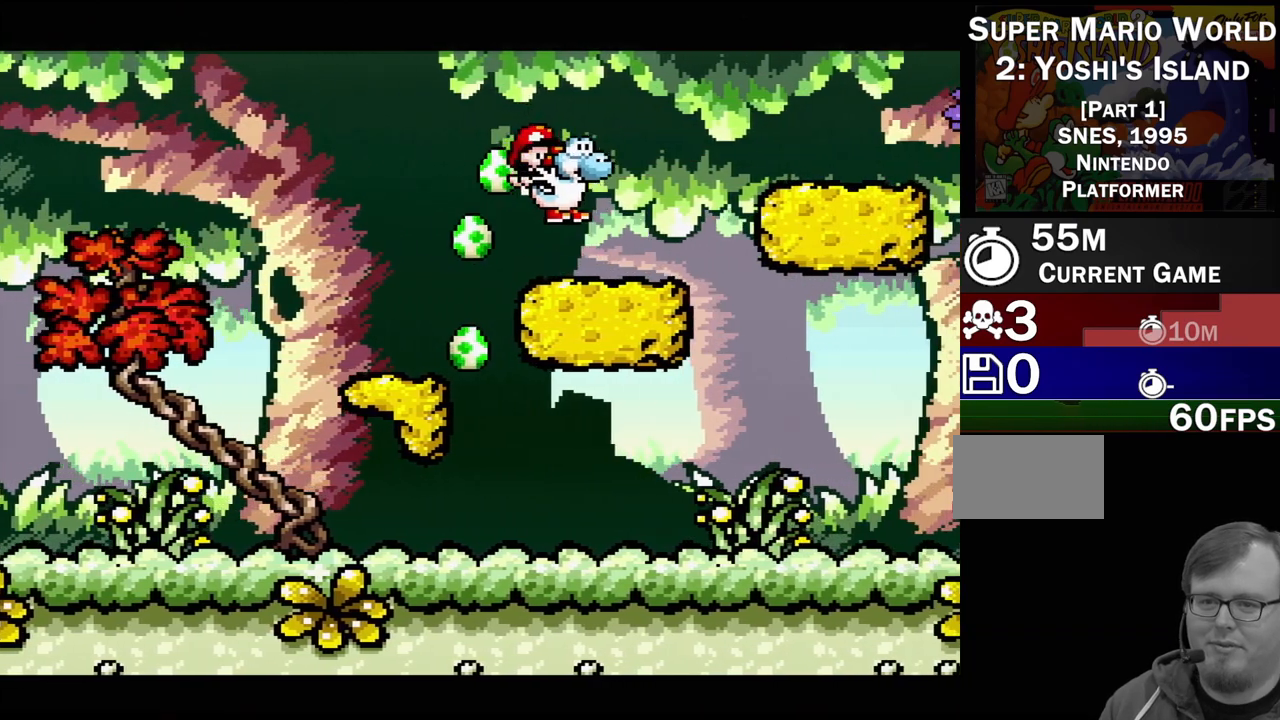
{"buttons": ["B", "Y"], "events": [[167, "B", "down"], [167, "DPAD_RIGHT", "down"], [483, "DPAD_RIGHT", "up"]]}
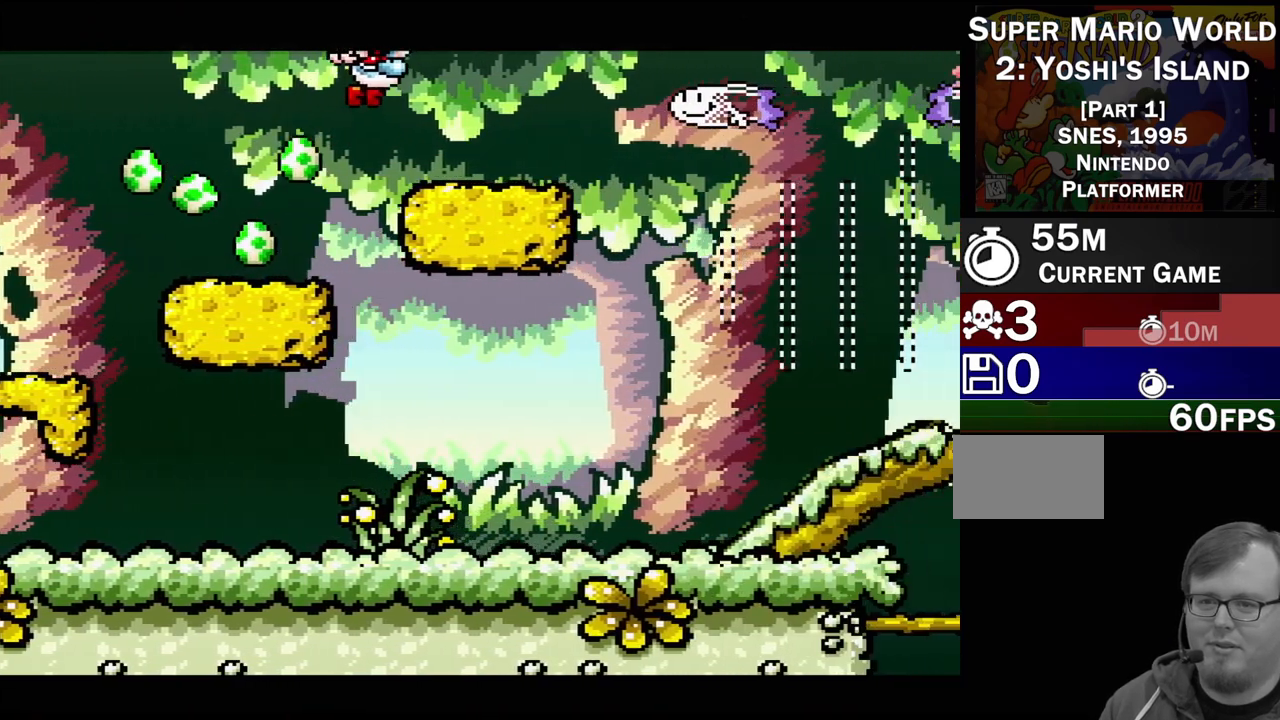
{"buttons": ["DPAD_DOWN"], "events": [[50, "B", "up"], [100, "Y", "up"], [167, "Y", "down"], [417, "DPAD_DOWN", "down"], [417, "Y", "up"]]}
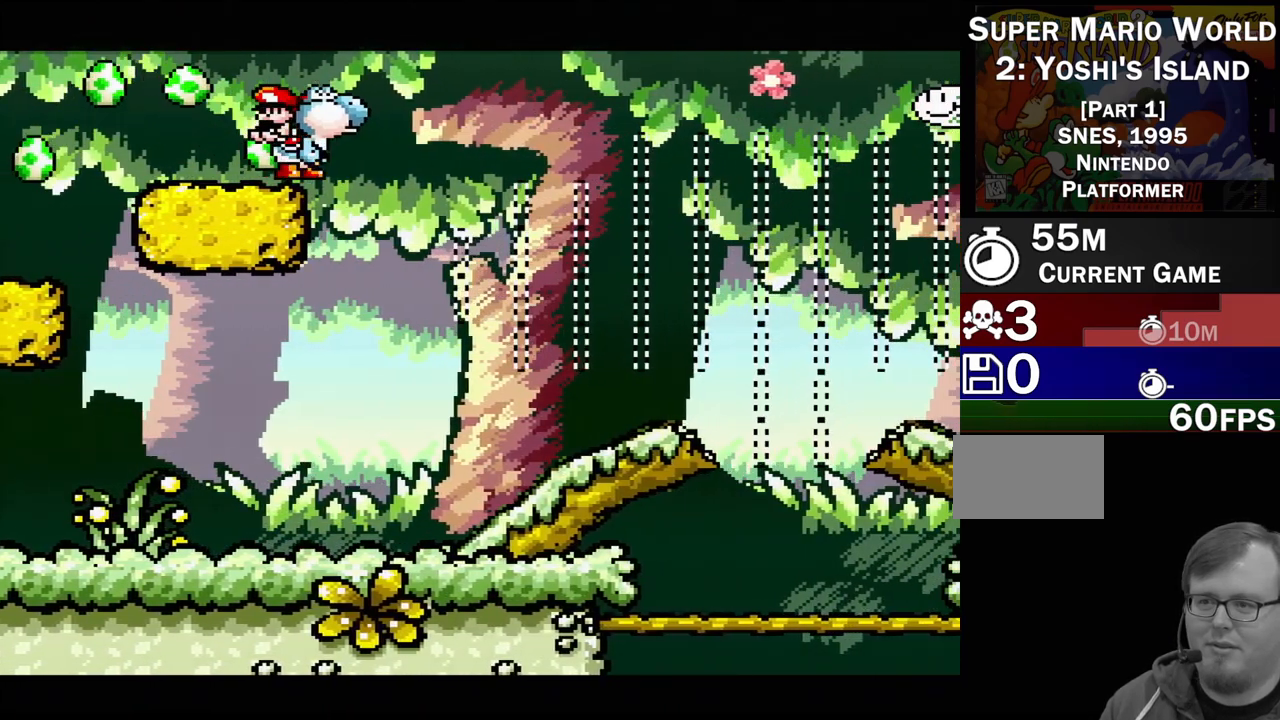
{"buttons": ["DPAD_RIGHT"], "events": [[167, "DPAD_DOWN", "up"], [483, "DPAD_RIGHT", "down"]]}
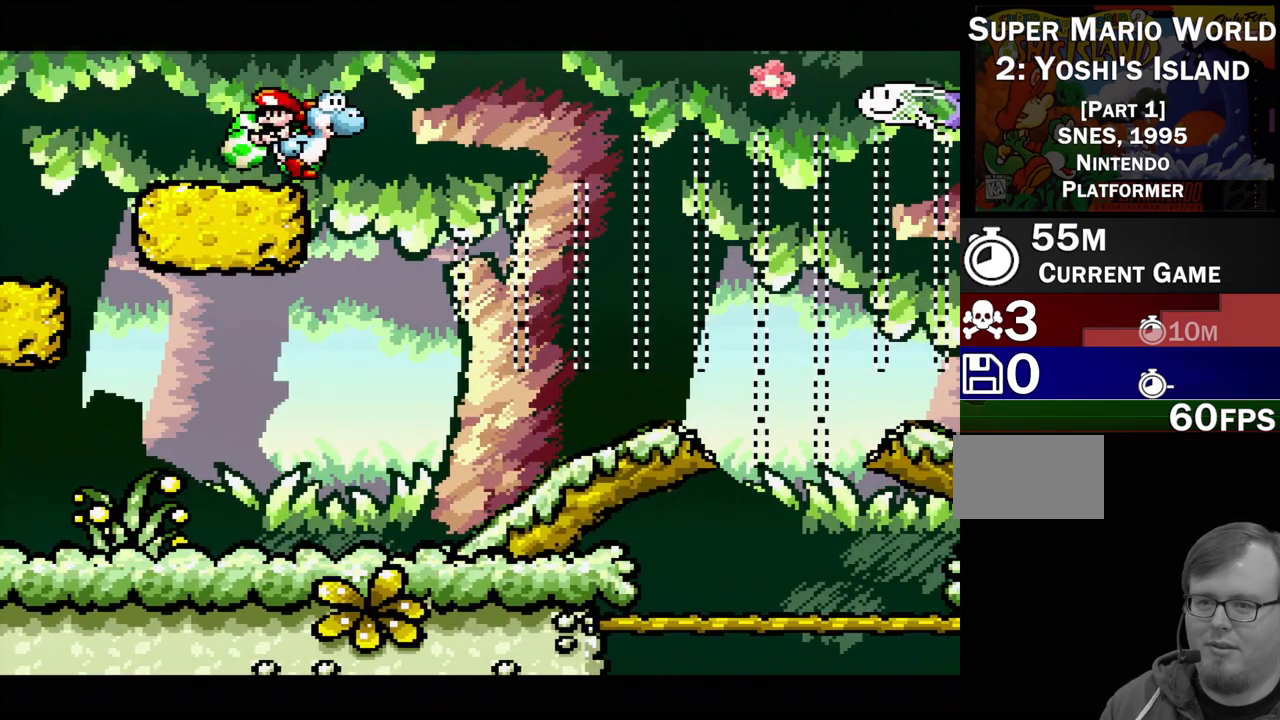
{"buttons": ["Y"], "events": [[17, "B", "down"], [183, "Y", "down"], [383, "DPAD_RIGHT", "up"], [483, "B", "up"]]}
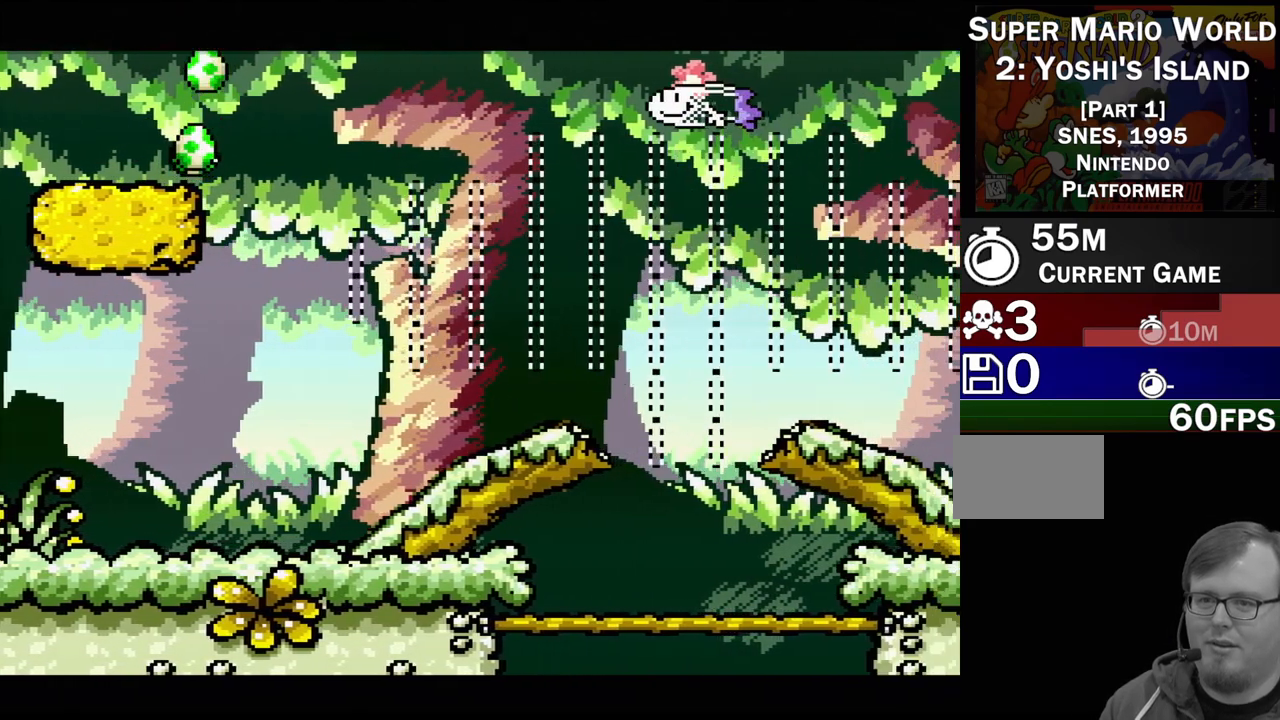
{"buttons": ["Y", "DPAD_LEFT"], "events": [[67, "Y", "up"], [167, "Y", "down"], [350, "DPAD_LEFT", "down"]]}
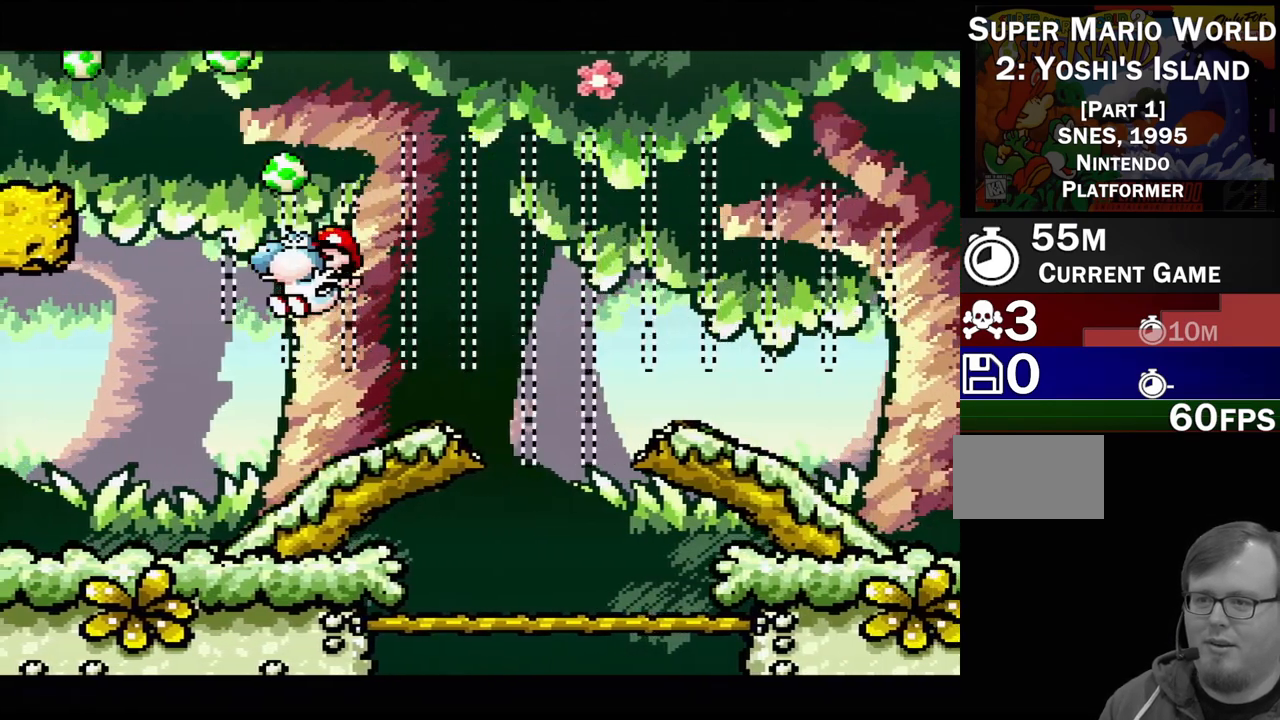
{"buttons": ["DPAD_DOWN"], "events": [[17, "DPAD_LEFT", "up"], [133, "Y", "up"], [217, "DPAD_DOWN", "down"]]}
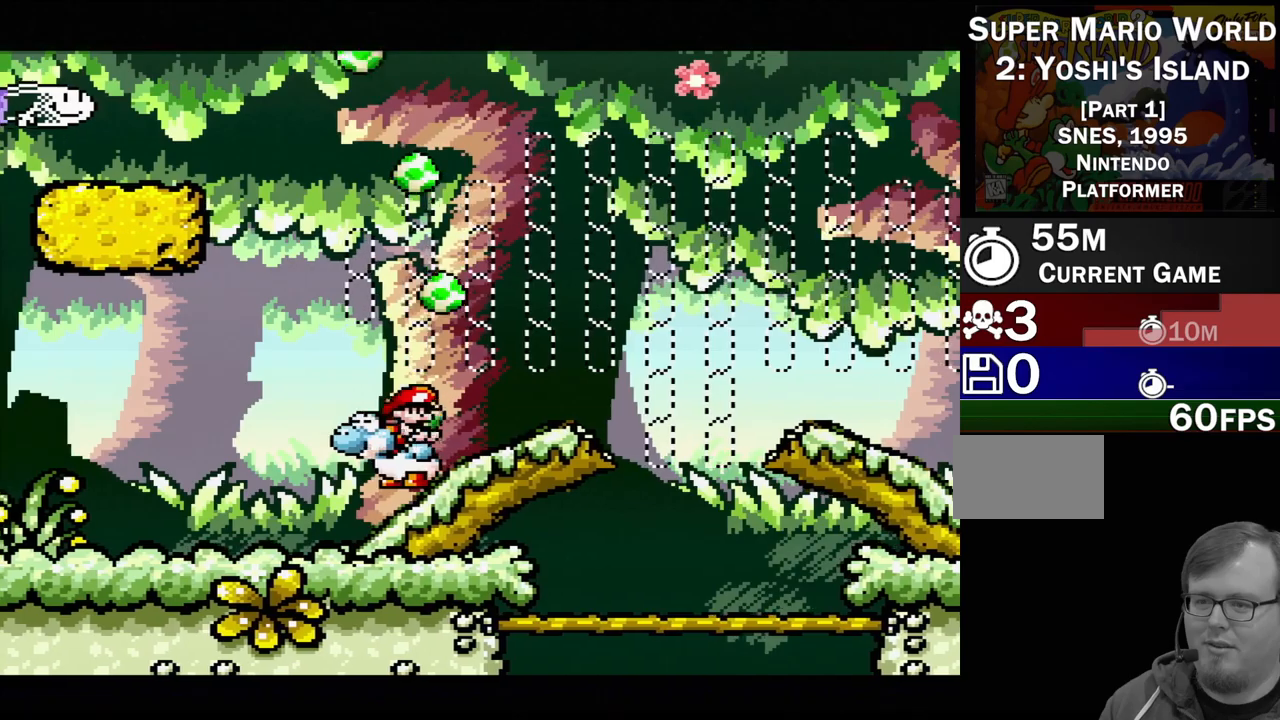
{"buttons": [], "events": [[33, "DPAD_DOWN", "up"], [200, "DPAD_RIGHT", "down"], [500, "DPAD_RIGHT", "up"]]}
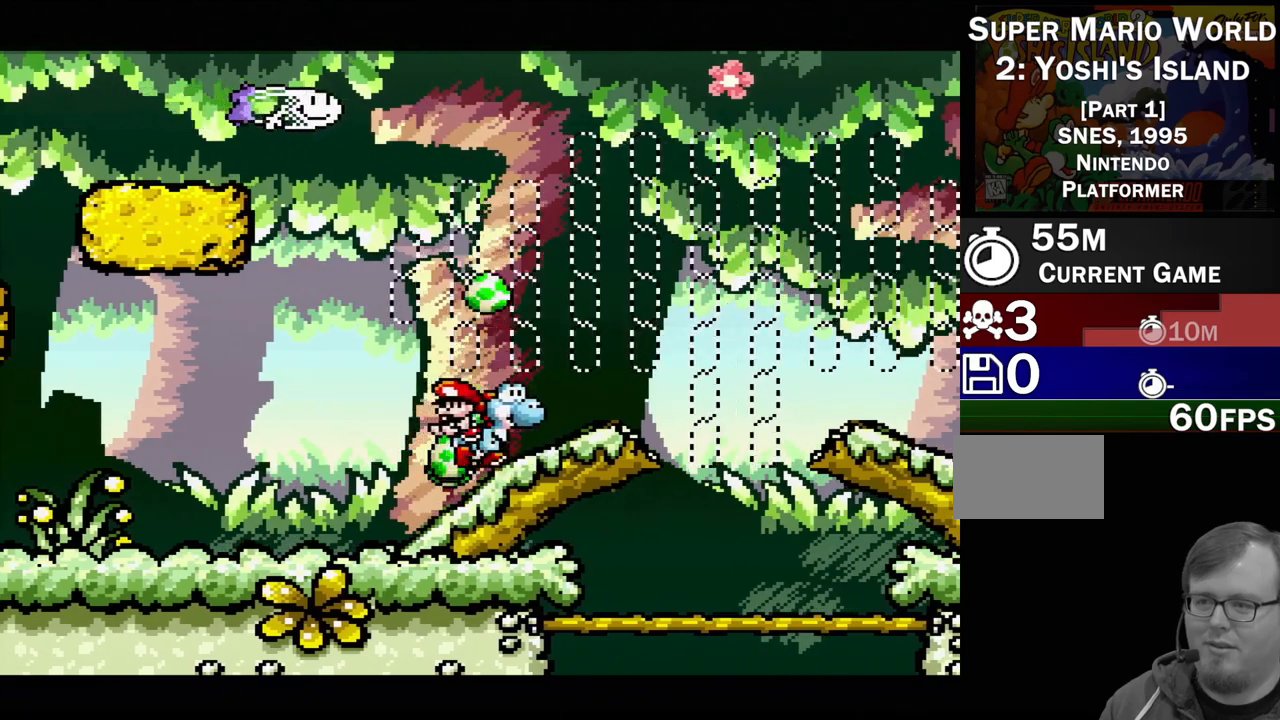
{"buttons": ["Y", "DPAD_UP"], "events": [[150, "B", "down"], [367, "DPAD_UP", "down"], [367, "Y", "down"], [433, "B", "up"]]}
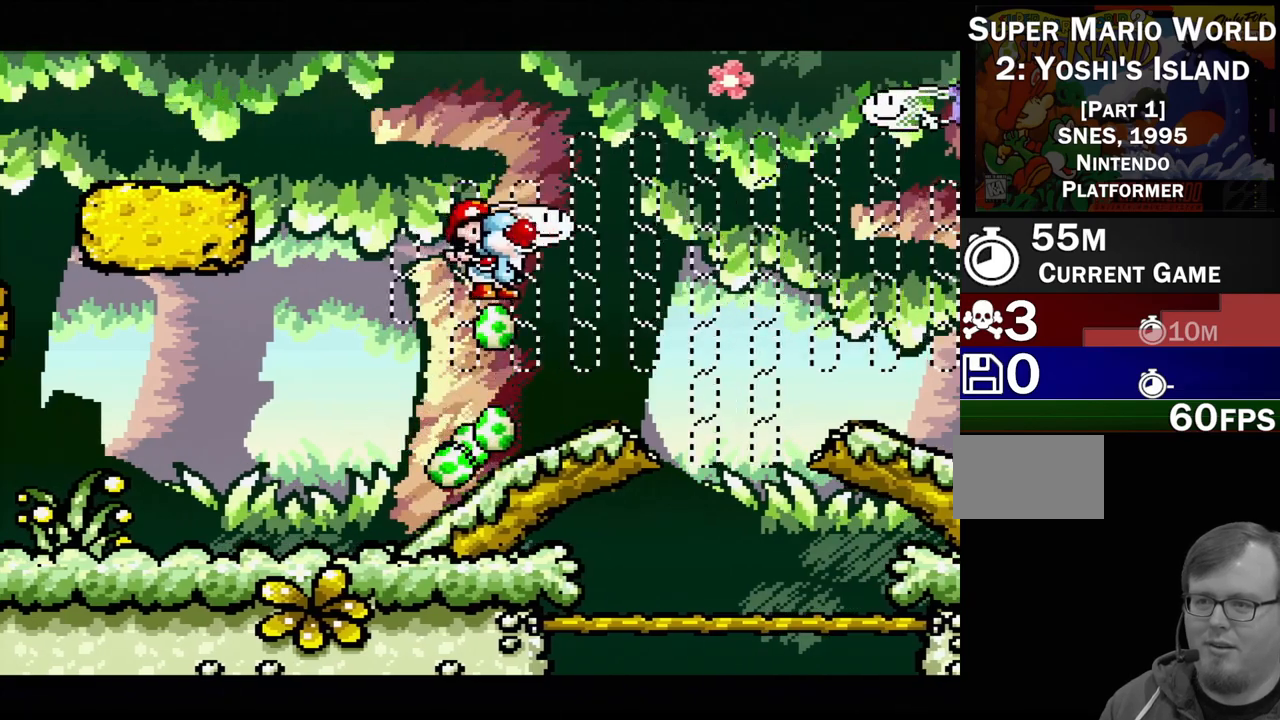
{"buttons": [], "events": [[50, "Y", "up"], [67, "DPAD_UP", "up"], [317, "DPAD_DOWN", "down"], [483, "DPAD_DOWN", "up"]]}
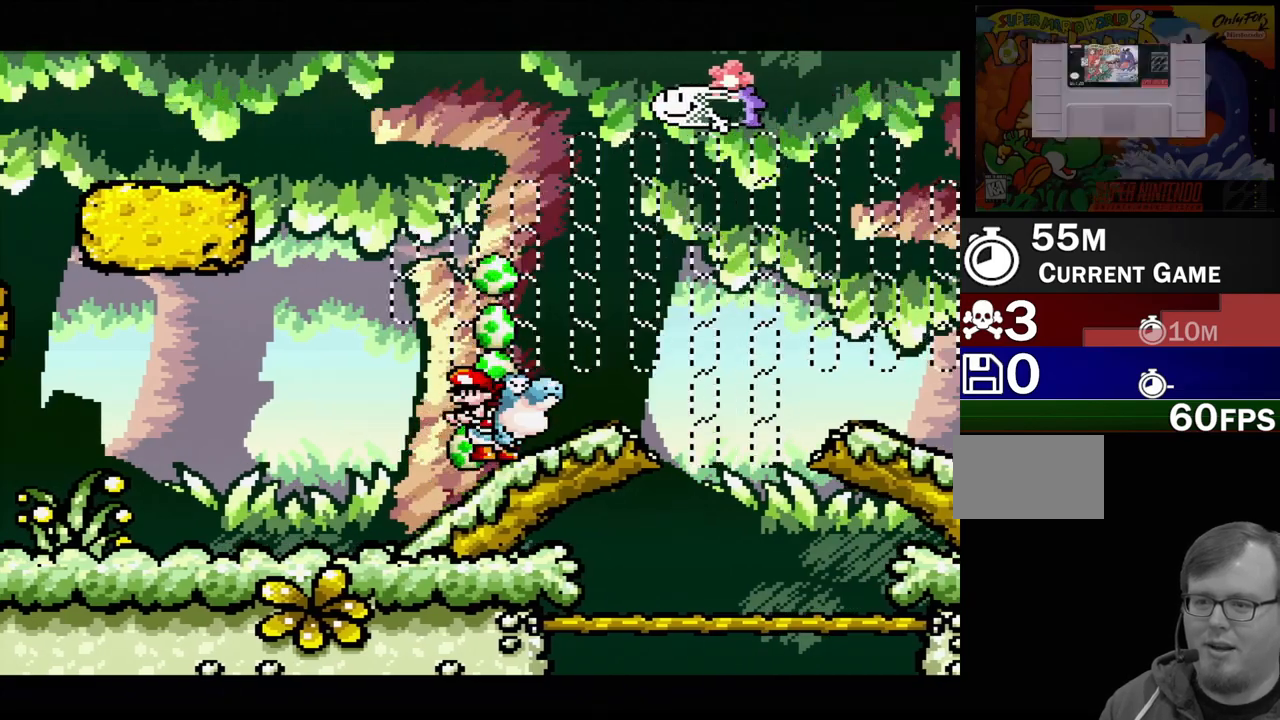
{"buttons": ["Y", "DPAD_RIGHT"], "events": [[150, "DPAD_RIGHT", "down"], [400, "Y", "down"]]}
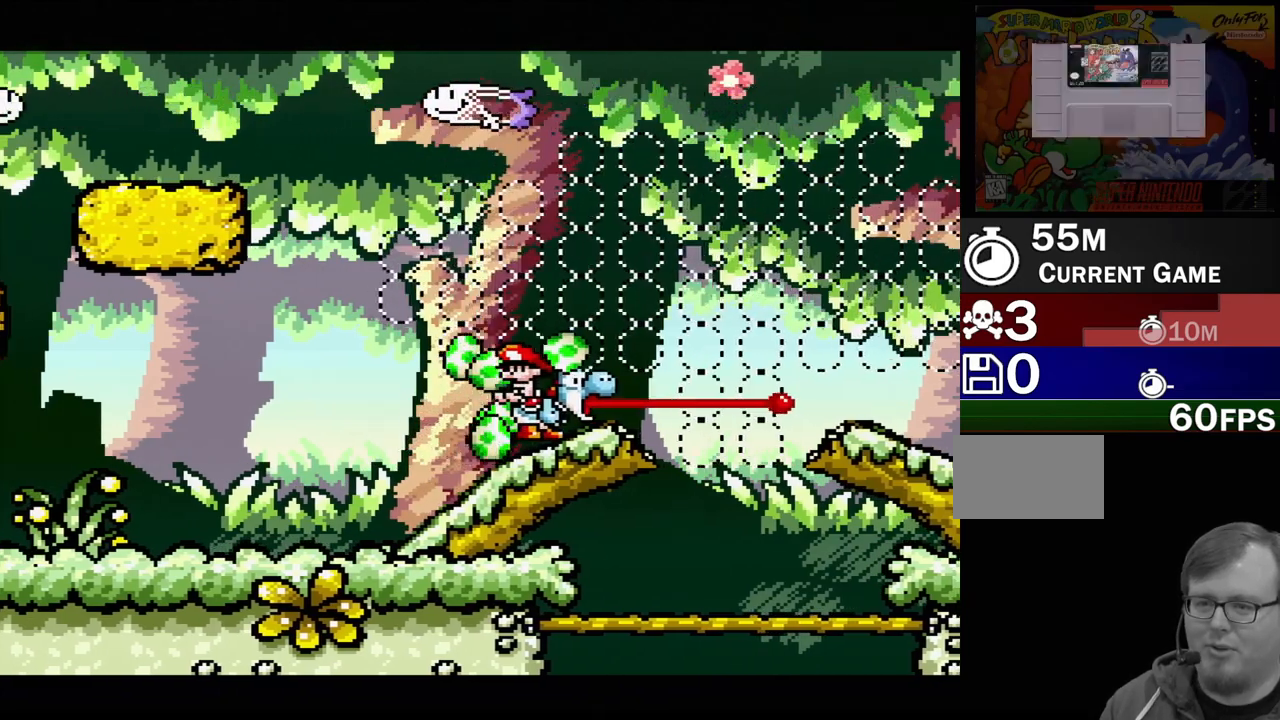
{"buttons": ["B", "Y", "DPAD_RIGHT"], "events": [[133, "B", "down"]]}
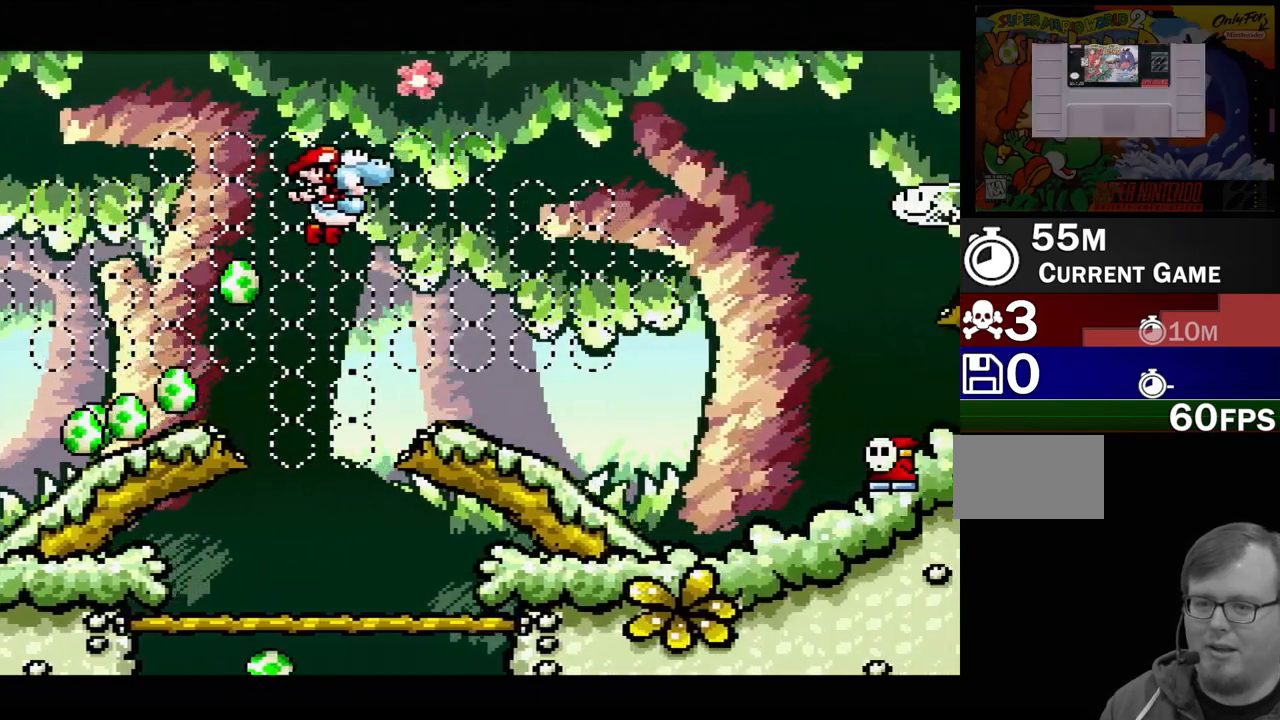
{"buttons": ["Y"], "events": [[50, "B", "up"], [267, "DPAD_RIGHT", "up"], [333, "Y", "up"], [417, "Y", "down"]]}
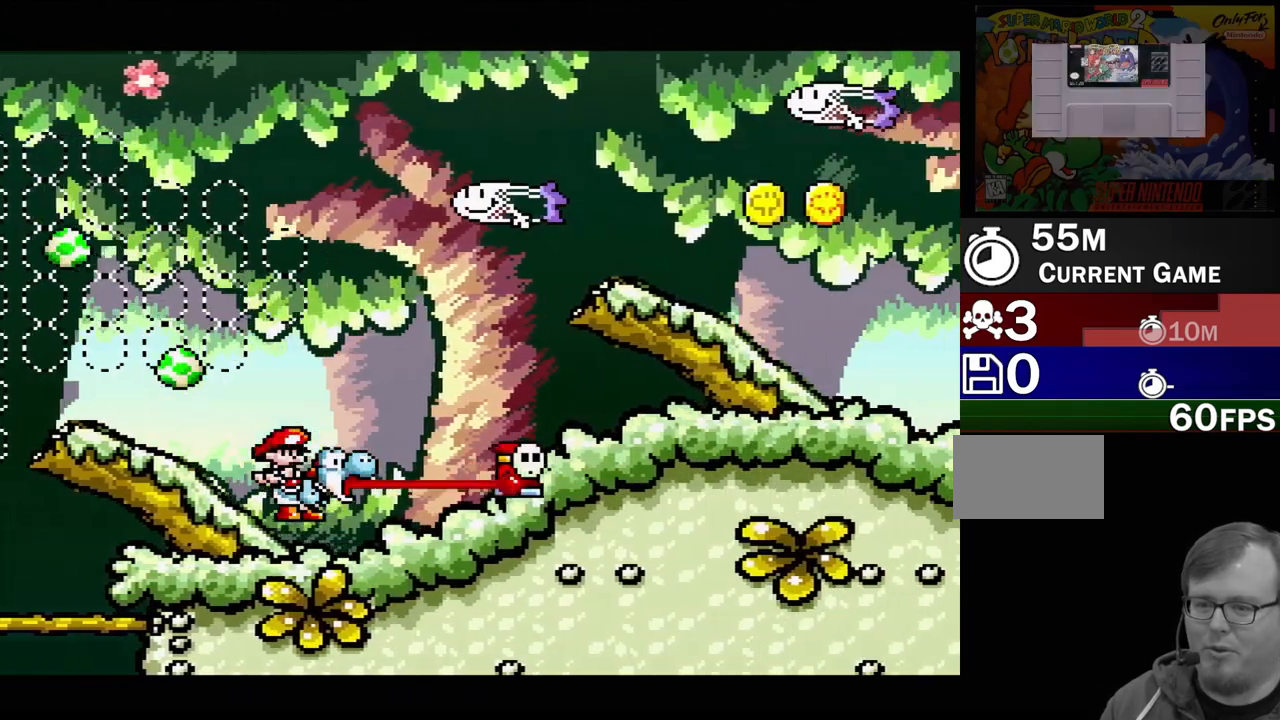
{"buttons": [], "events": [[83, "Y", "up"], [217, "DPAD_DOWN", "down"], [333, "DPAD_DOWN", "up"]]}
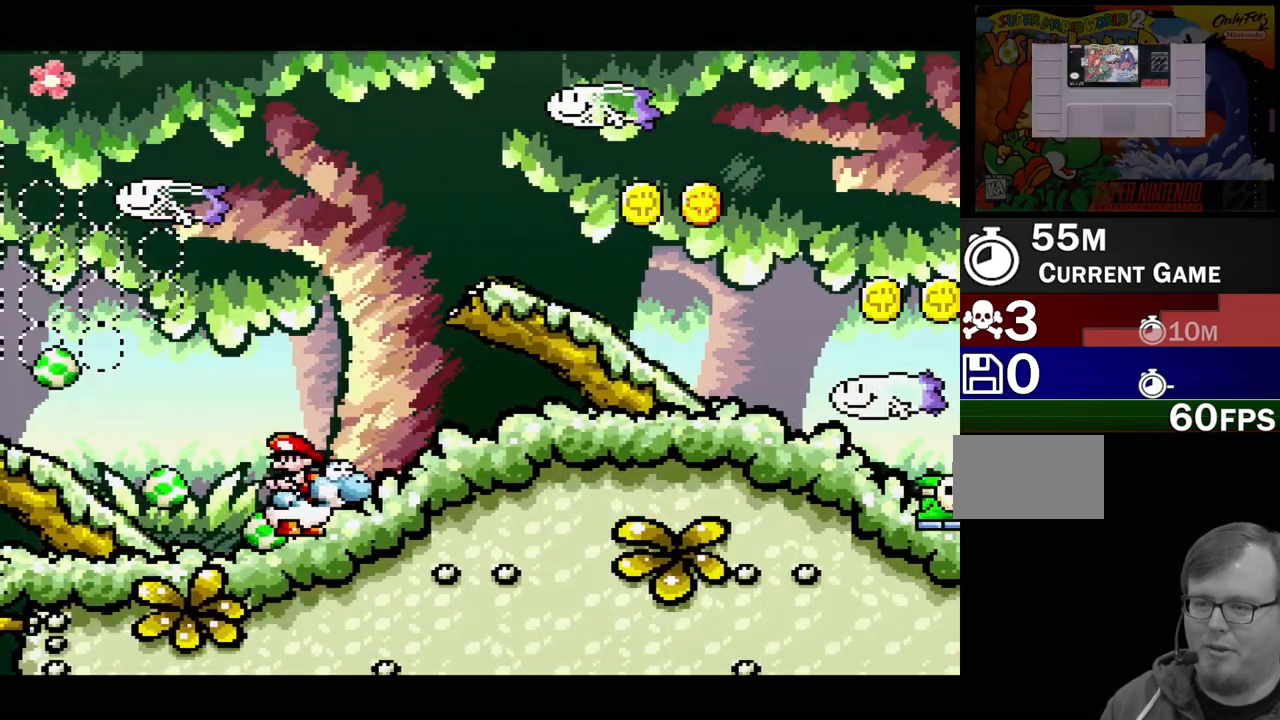
{"buttons": ["B"], "events": [[67, "DPAD_RIGHT", "down"], [433, "DPAD_RIGHT", "up"], [500, "B", "down"]]}
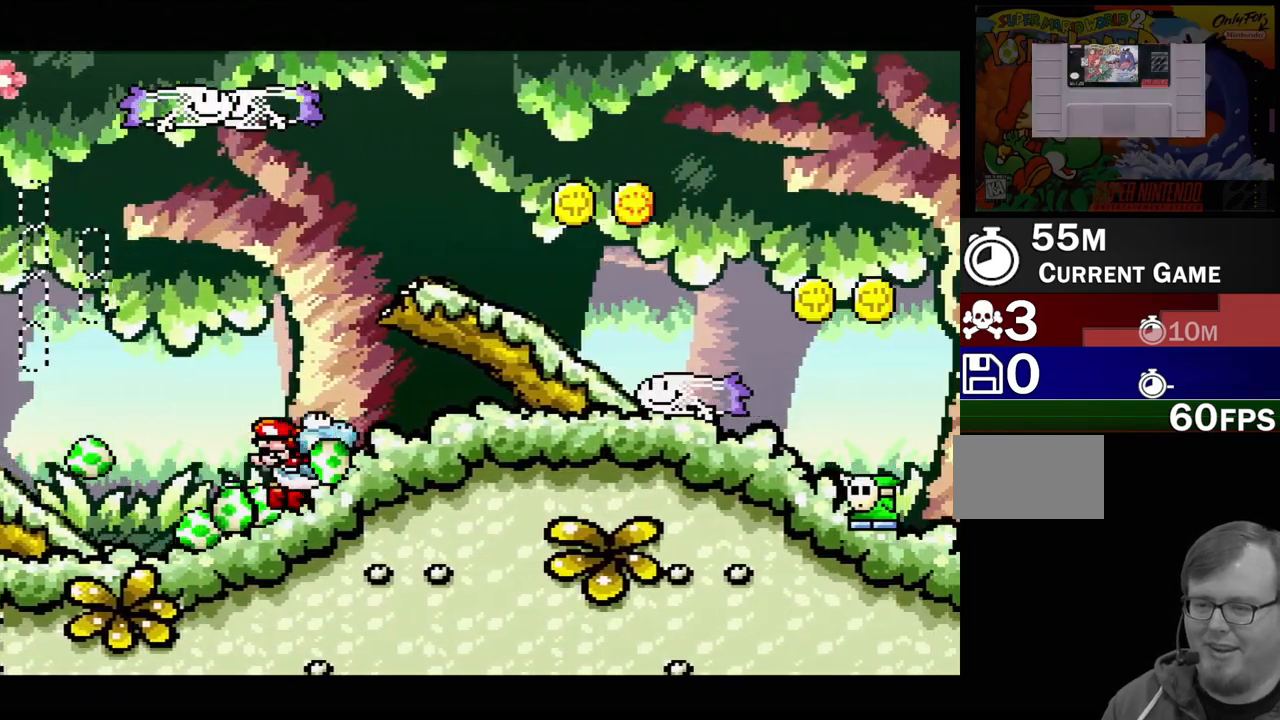
{"buttons": ["B", "Y", "DPAD_RIGHT"], "events": [[217, "DPAD_RIGHT", "down"], [367, "Y", "down"]]}
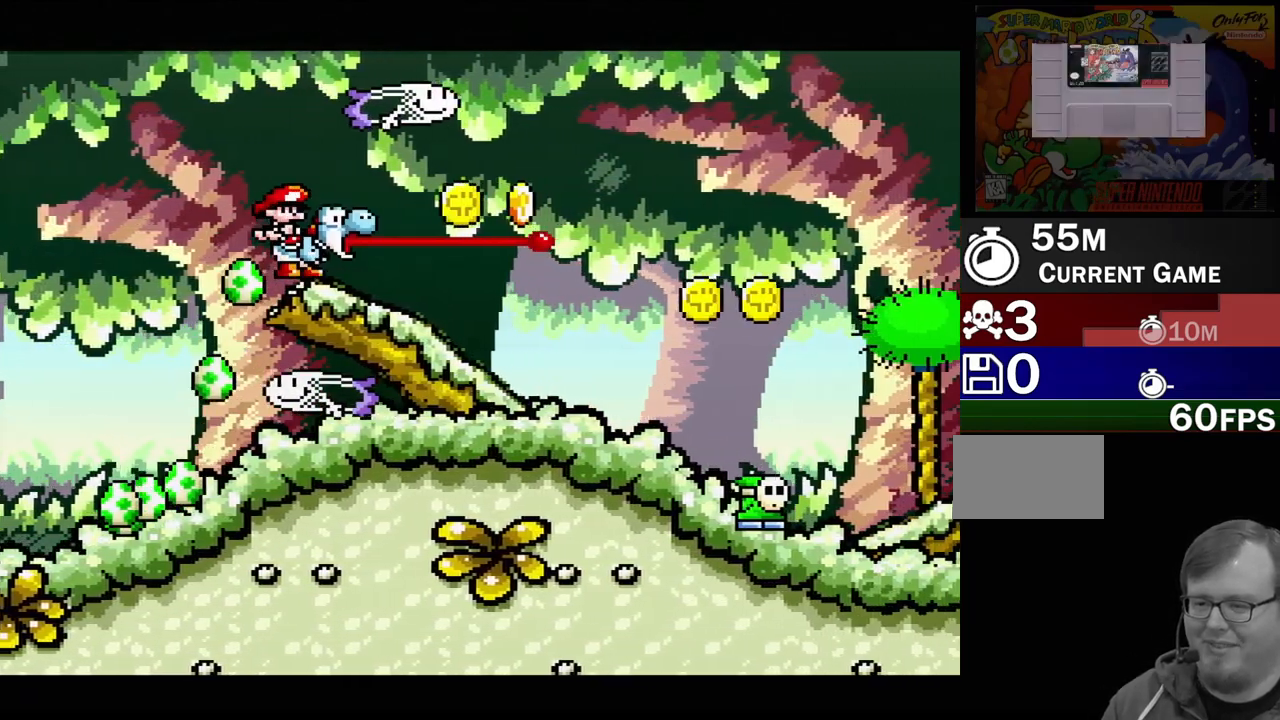
{"buttons": ["DPAD_RIGHT"], "events": [[100, "B", "up"], [133, "Y", "up"]]}
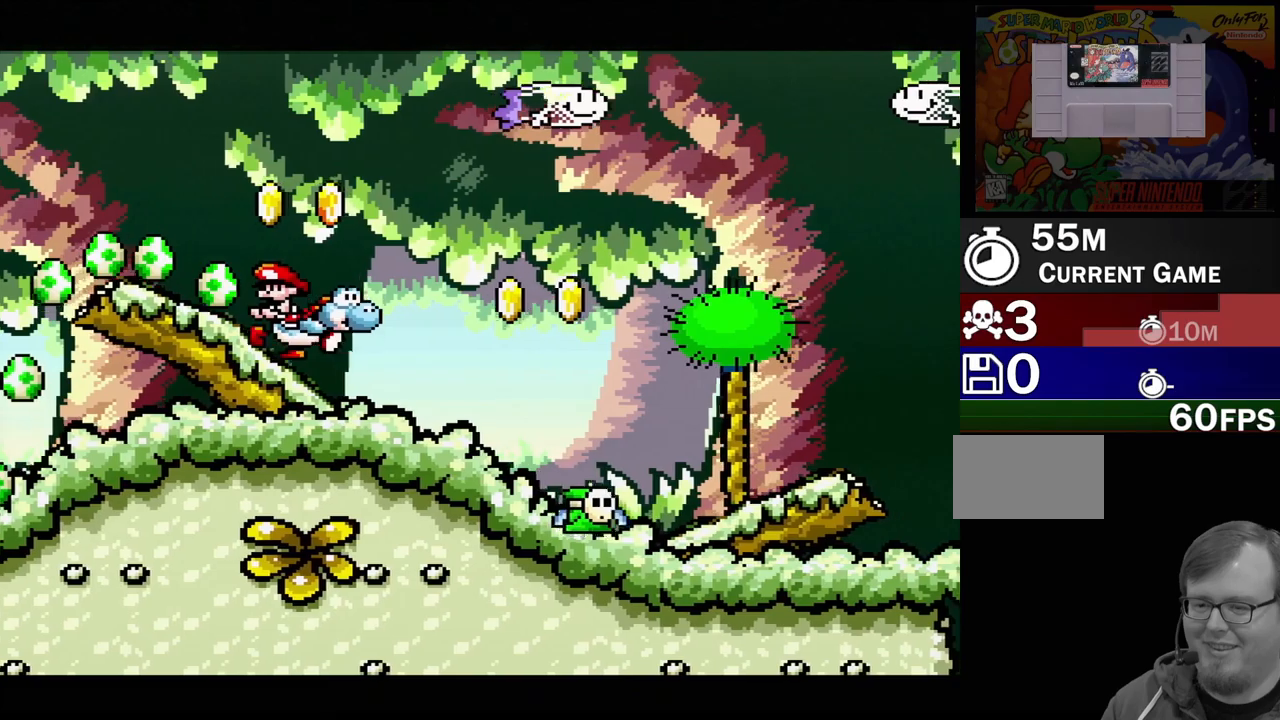
{"buttons": ["Y", "DPAD_RIGHT"], "events": [[117, "Y", "down"], [167, "B", "down"], [283, "B", "up"]]}